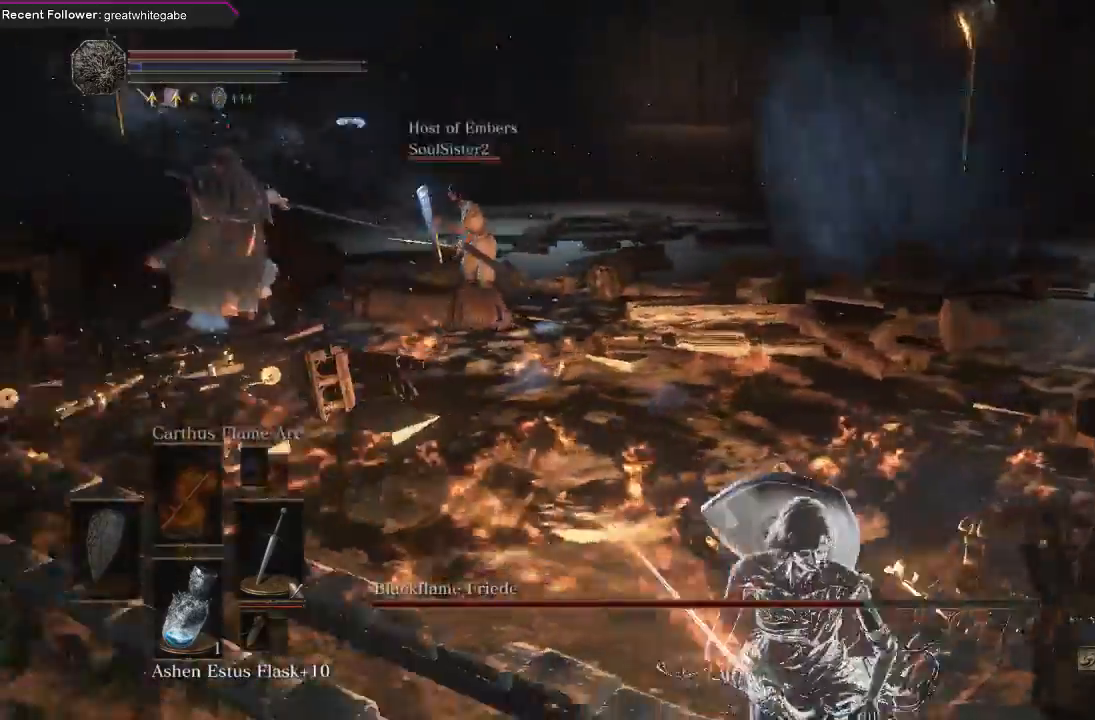
Gameplay with a controller (Xbox layout); each line is a JSON object with the inputs held at the frame after it. "events" lists button and stick changes between this image and that frame as [ms after this image, input, new state], when the widget could be followed in between. Not read: SHARE.
{"buttons": [], "left_stick": "down", "right_stick": "center", "events": [[133, "right_stick", "center"], [400, "R3", "down"], [467, "R3", "up"]]}
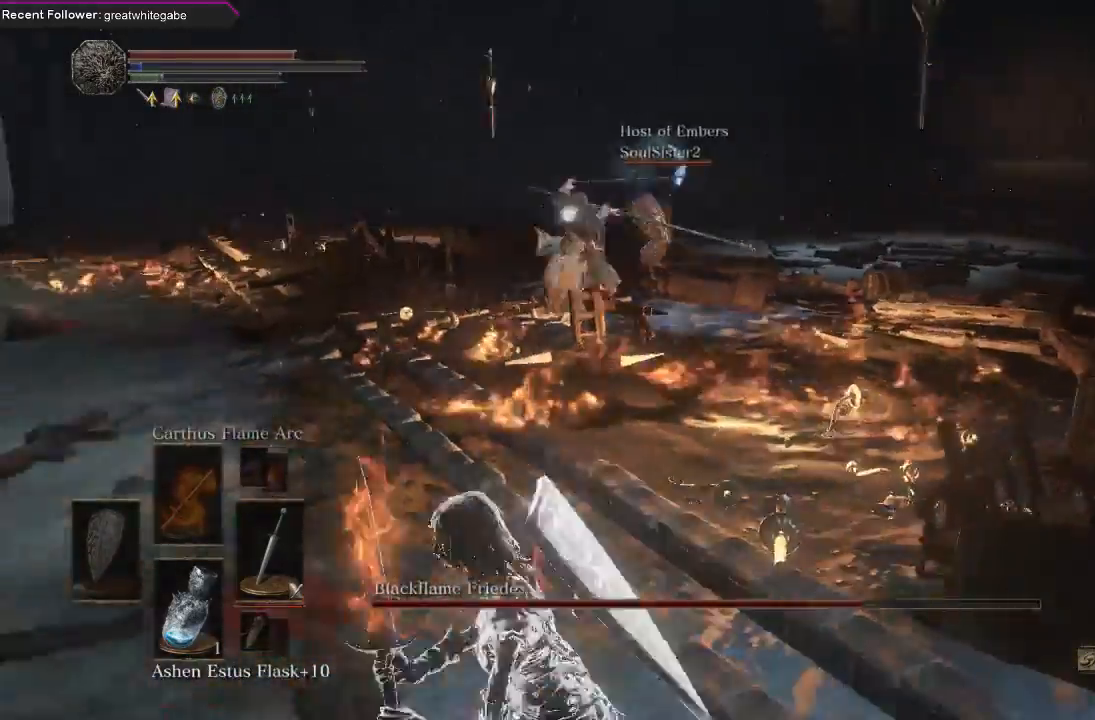
{"buttons": [], "left_stick": "left", "right_stick": "center", "events": [[33, "left_stick", "down-left"], [200, "left_stick", "left"]]}
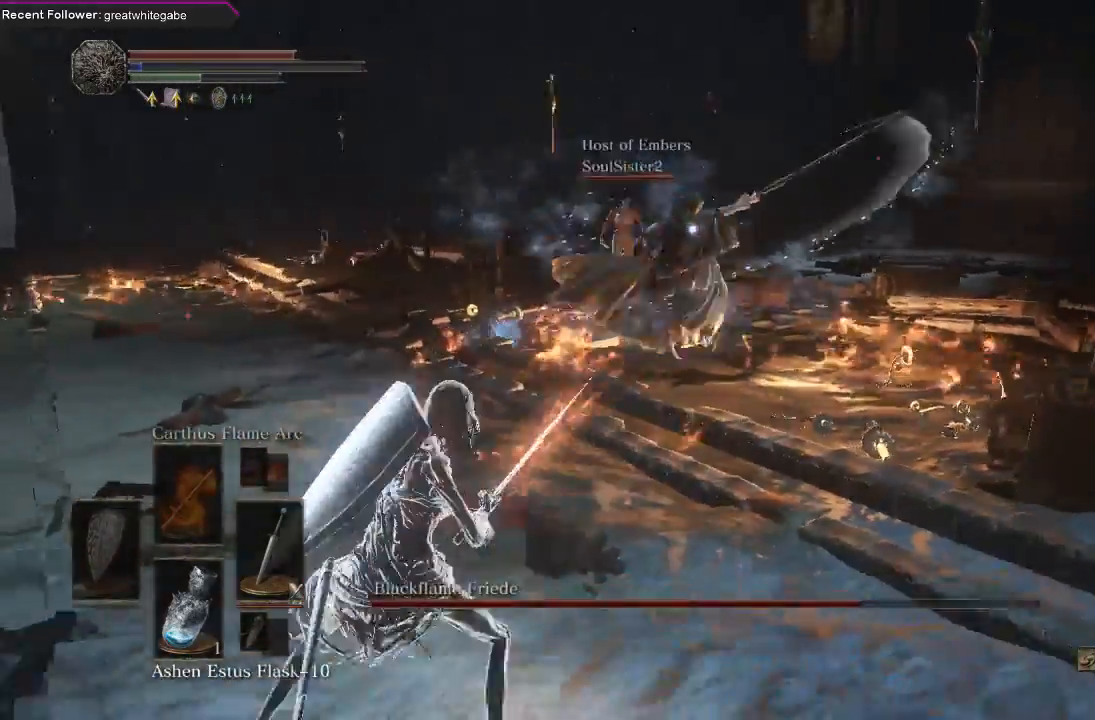
{"buttons": [], "left_stick": "down", "right_stick": "center", "events": [[33, "left_stick", "down-left"], [400, "left_stick", "down"]]}
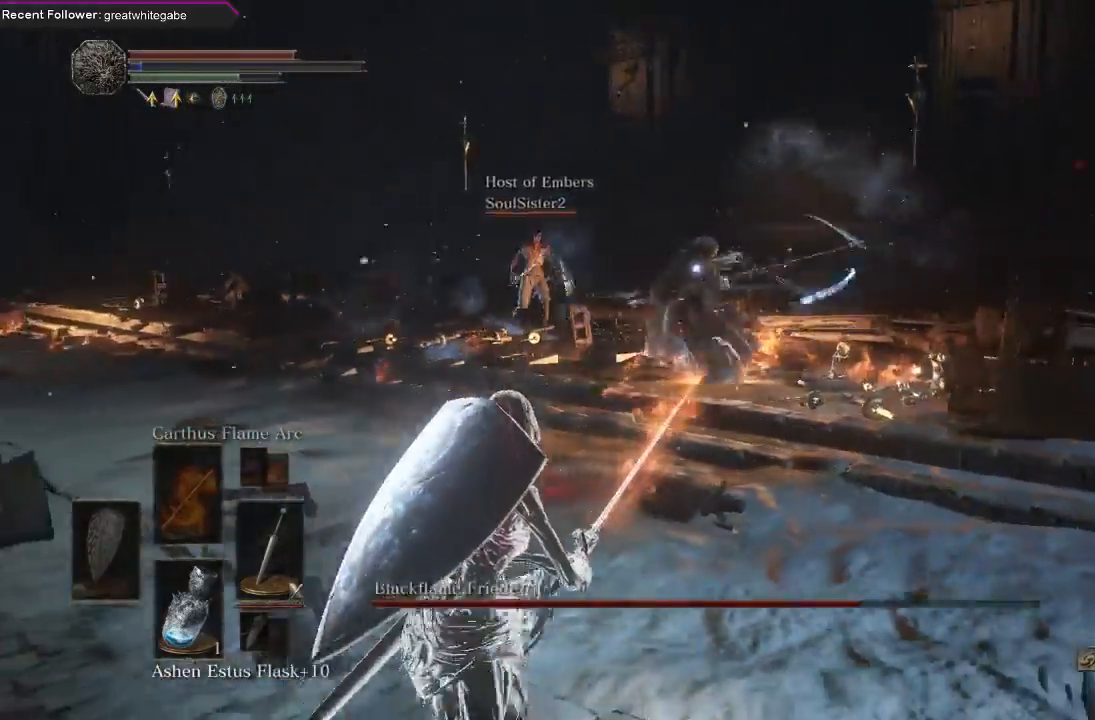
{"buttons": [], "left_stick": "down", "right_stick": "center", "events": []}
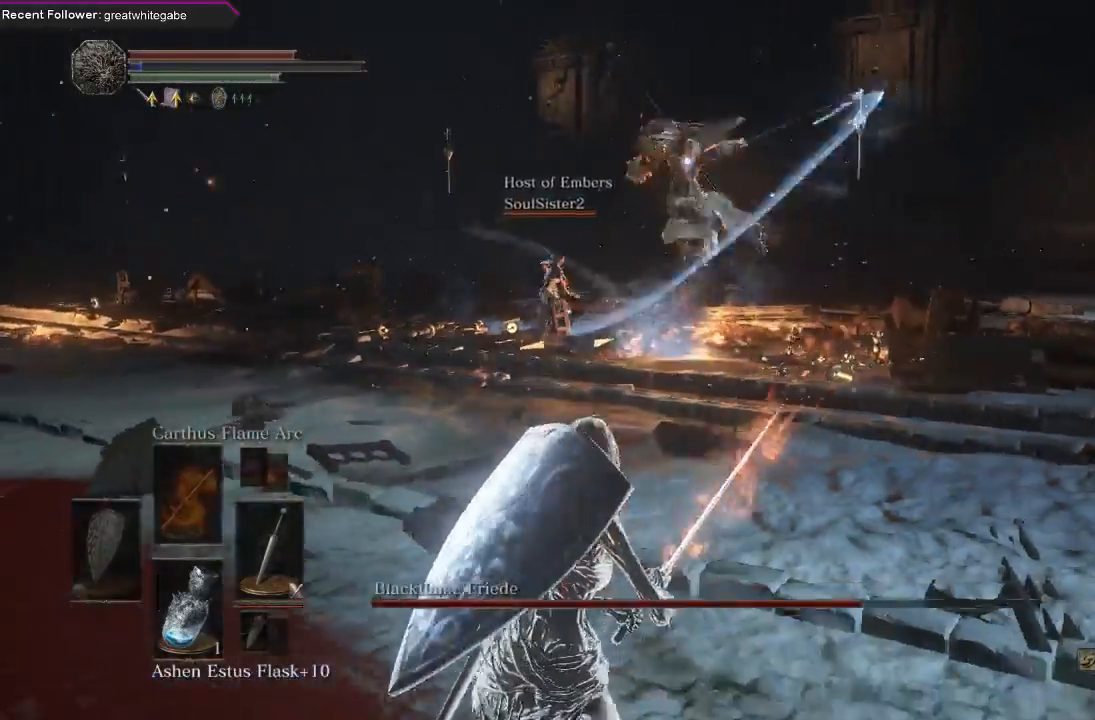
{"buttons": [], "left_stick": "down", "right_stick": "center", "events": [[200, "DPAD_LEFT", "down"], [233, "DPAD_LEFT", "up"]]}
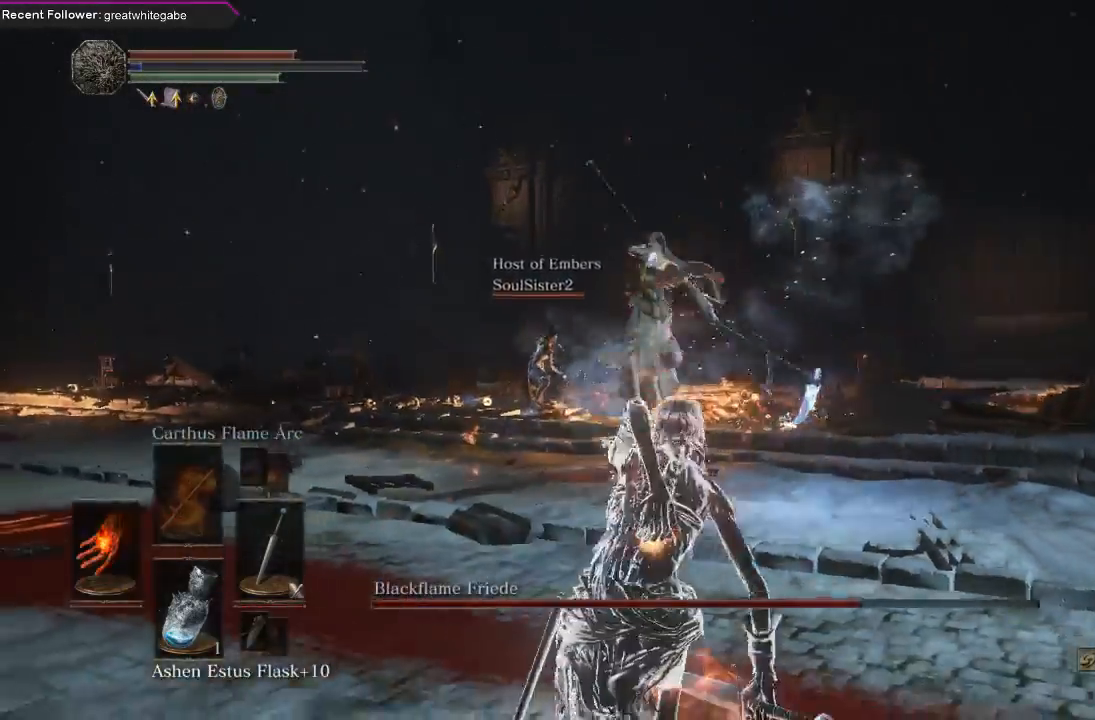
{"buttons": [], "left_stick": "down-right", "right_stick": "center", "events": [[500, "left_stick", "down-right"]]}
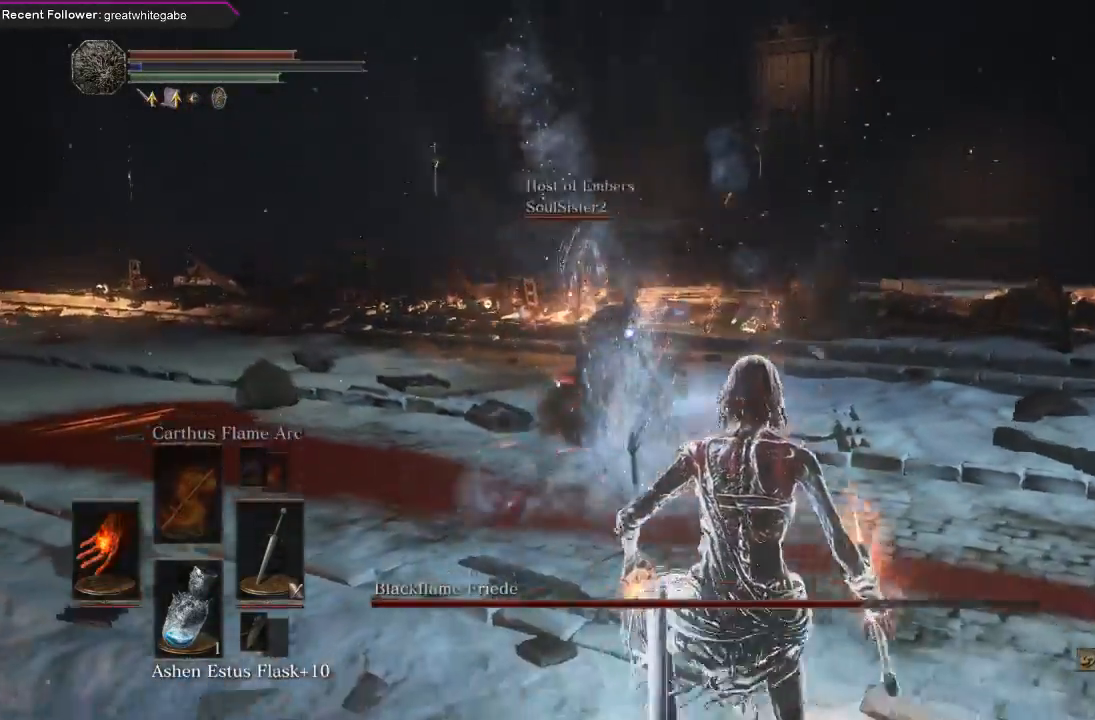
{"buttons": [], "left_stick": "down-right", "right_stick": "center", "events": [[133, "DPAD_LEFT", "down"], [233, "DPAD_LEFT", "up"]]}